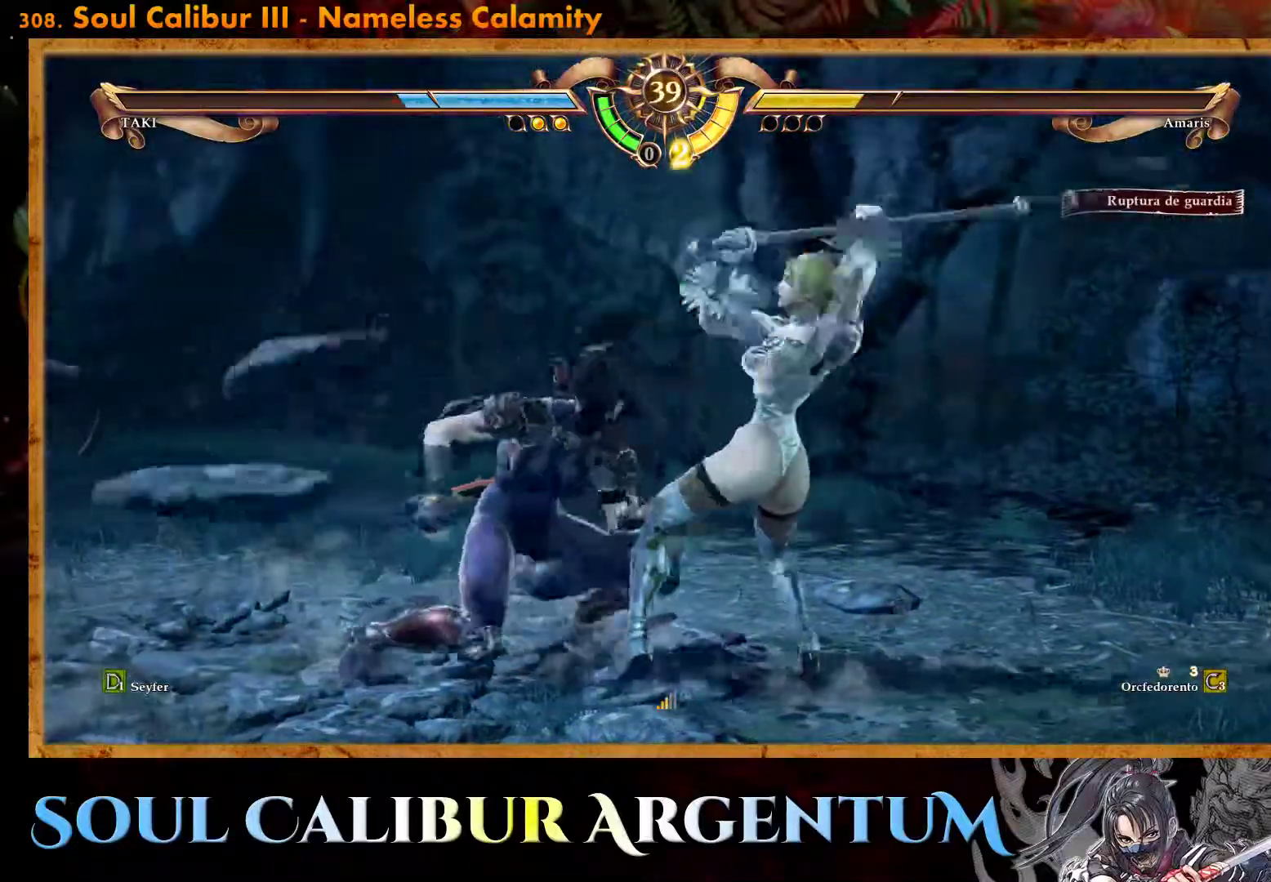
Gameplay with a controller (PlayStation layout); each line is a JSON object with the inputs held at the frame after it. "events" lists button and stick changes between this image and that frame as [ms after this image, input, new state], when the widget could be followed in between. Not read: left_stick right_stick.
{"buttons": [], "events": [[367, "CROSS", "up"]]}
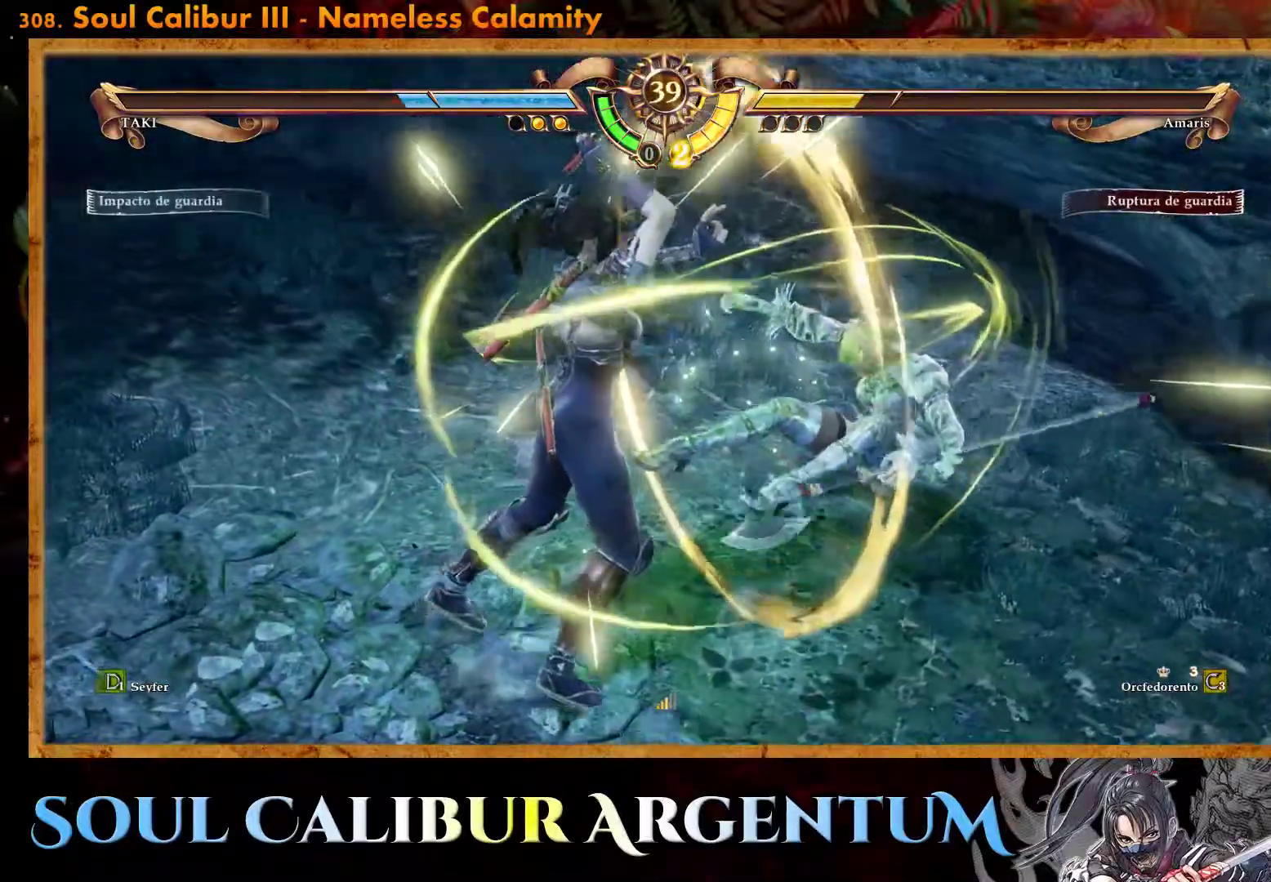
{"buttons": [], "events": [[100, "L2", "down"], [183, "L2", "up"], [250, "L2", "down"], [317, "L2", "up"]]}
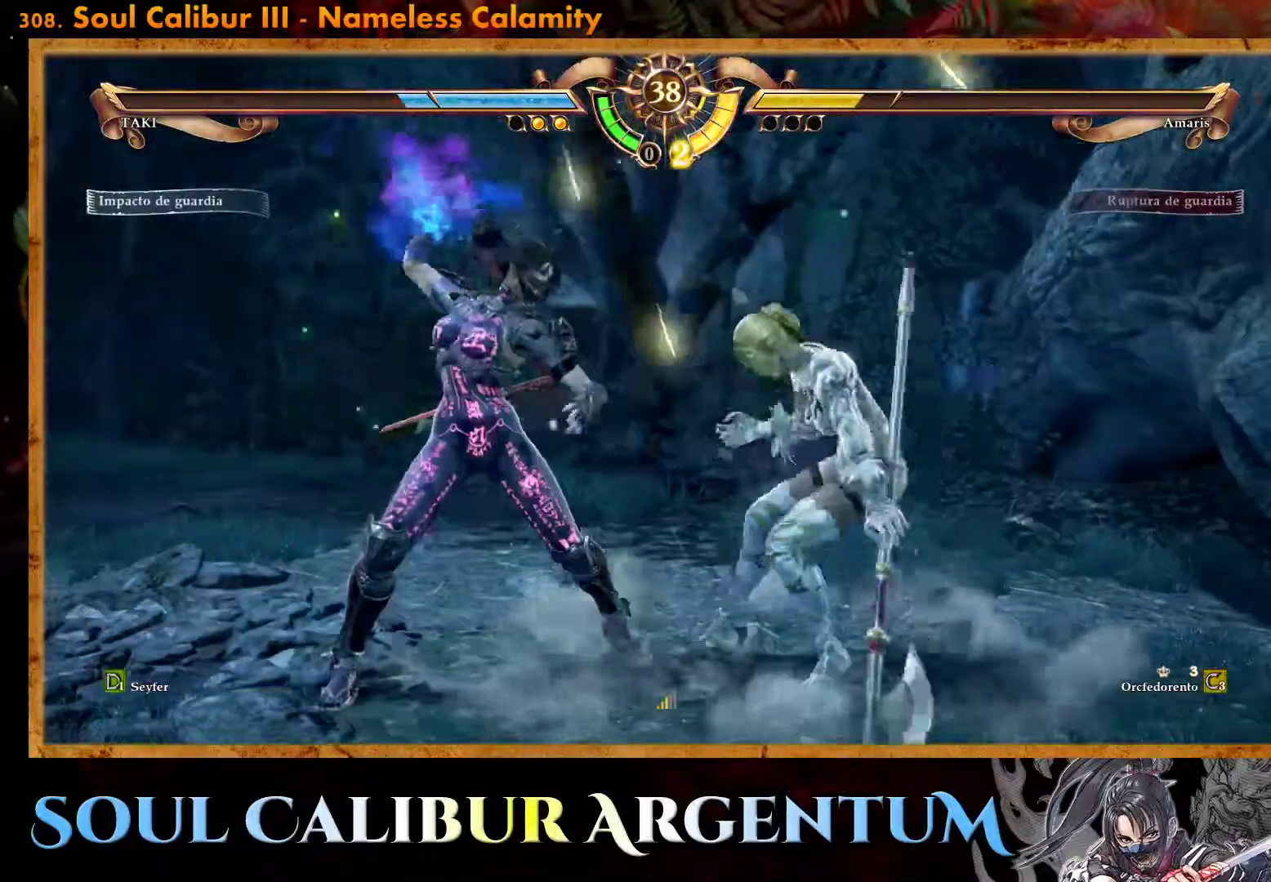
{"buttons": [], "events": []}
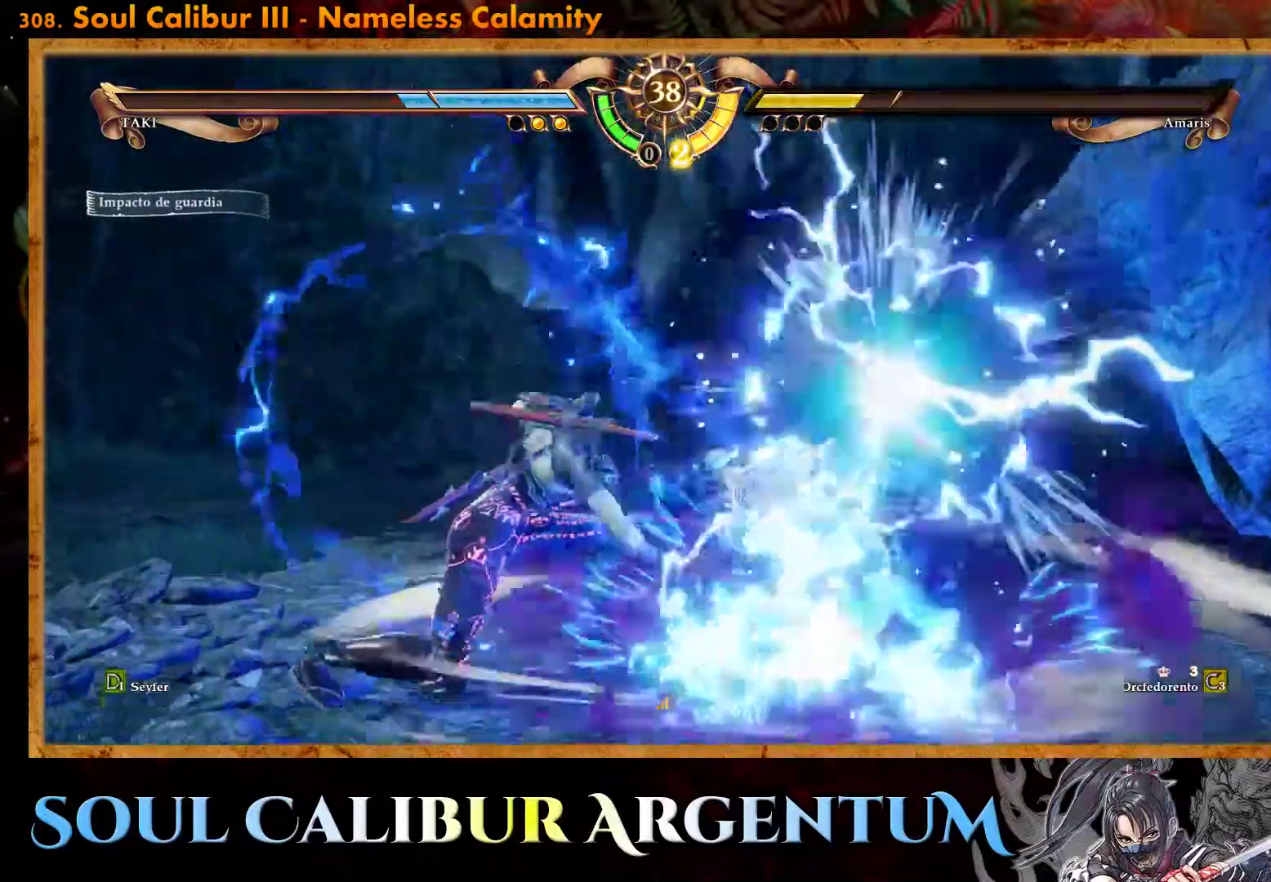
{"buttons": [], "events": [[217, "TRIANGLE", "down"], [483, "TRIANGLE", "up"]]}
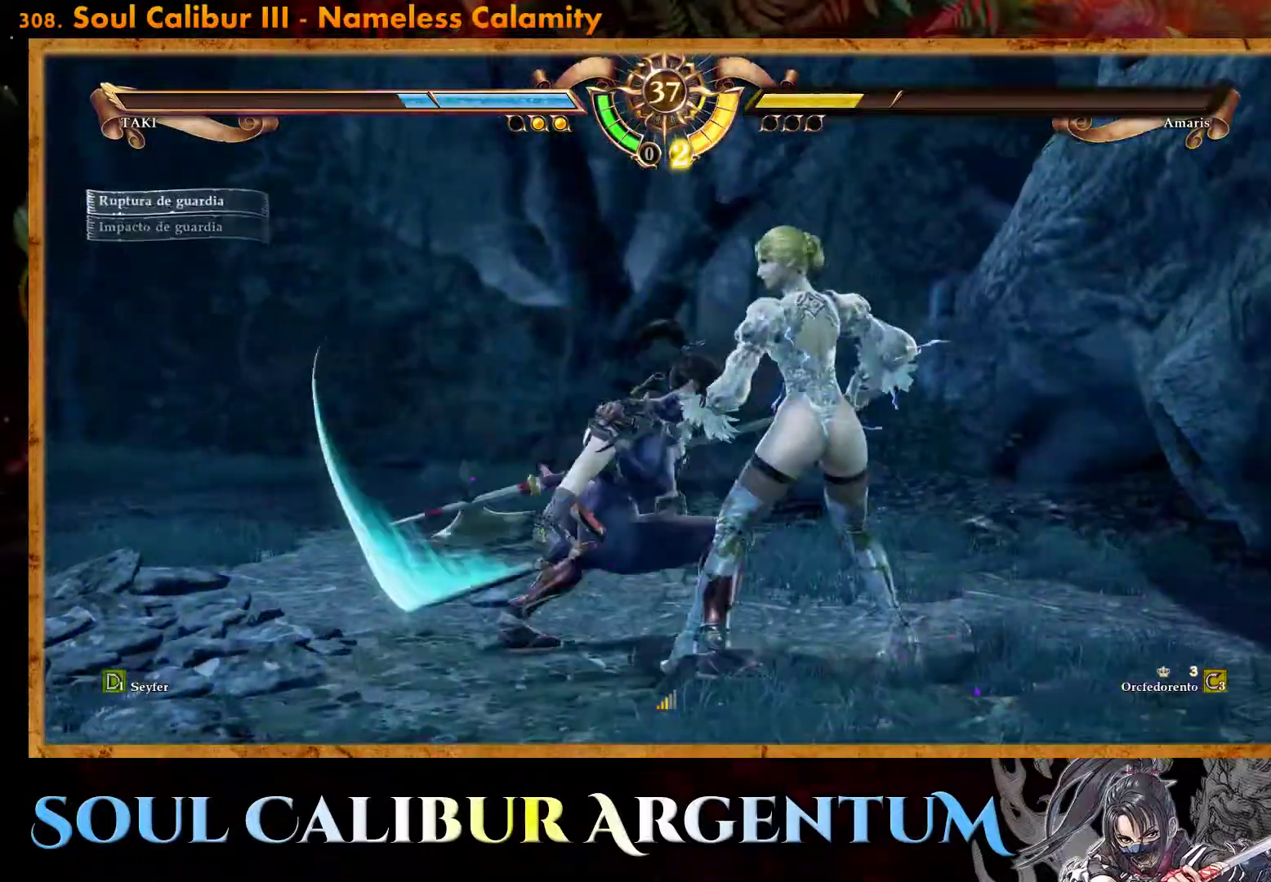
{"buttons": [], "events": [[33, "TRIANGLE", "down"], [133, "TRIANGLE", "up"], [183, "TRIANGLE", "down"], [467, "TRIANGLE", "up"]]}
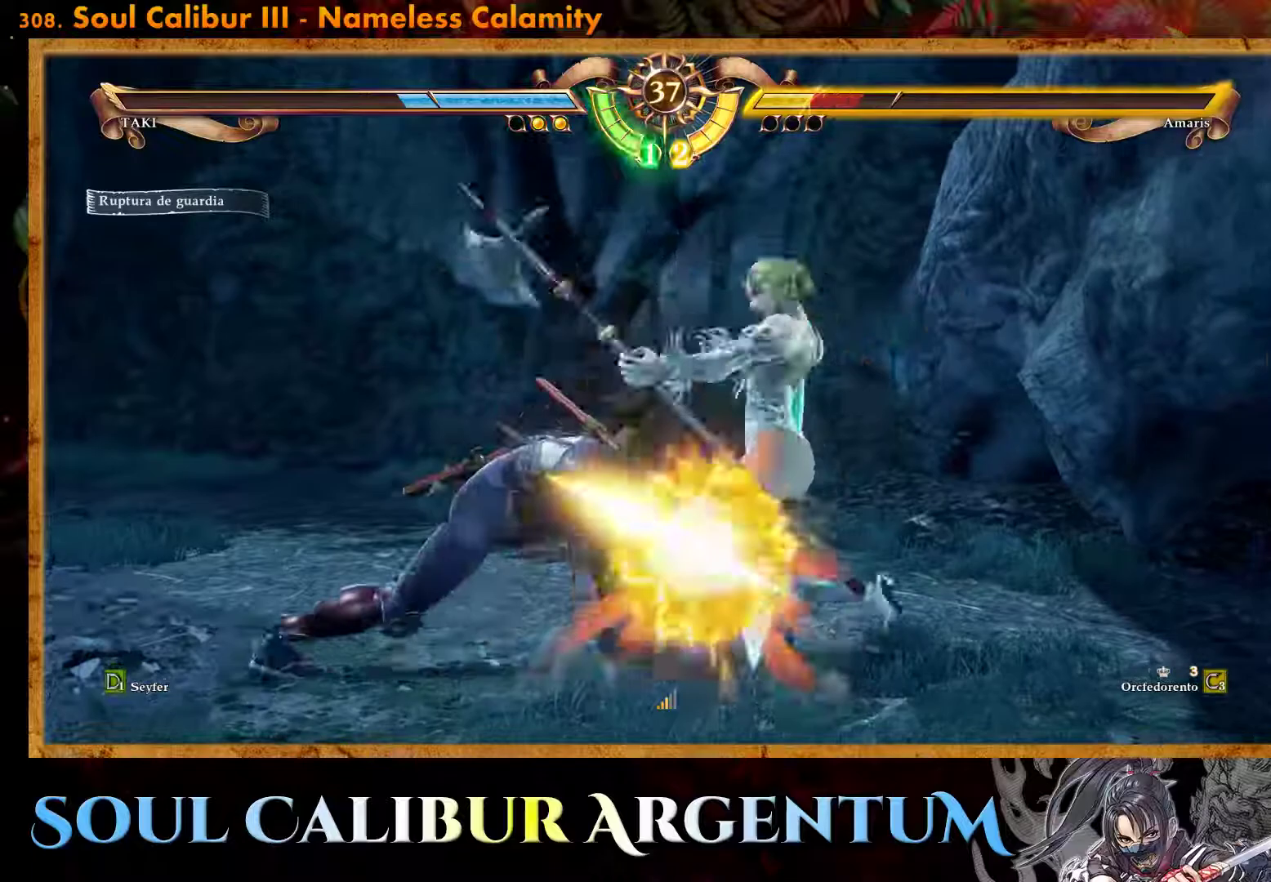
{"buttons": [], "events": [[417, "SQUARE", "down"], [500, "SQUARE", "up"]]}
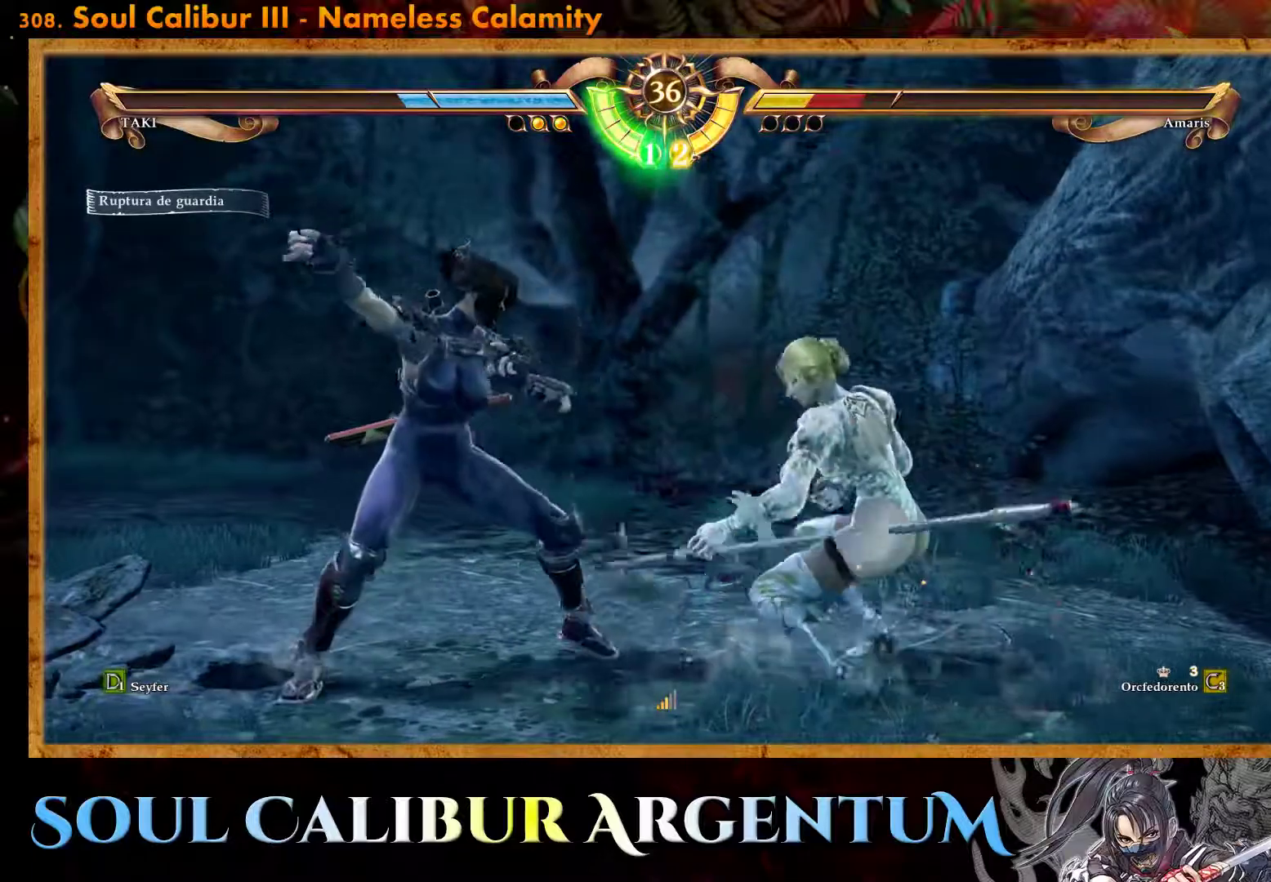
{"buttons": [], "events": [[83, "SQUARE", "down"], [167, "SQUARE", "up"], [217, "SQUARE", "down"], [250, "SQUARE", "up"], [350, "CIRCLE", "down"], [450, "CIRCLE", "up"]]}
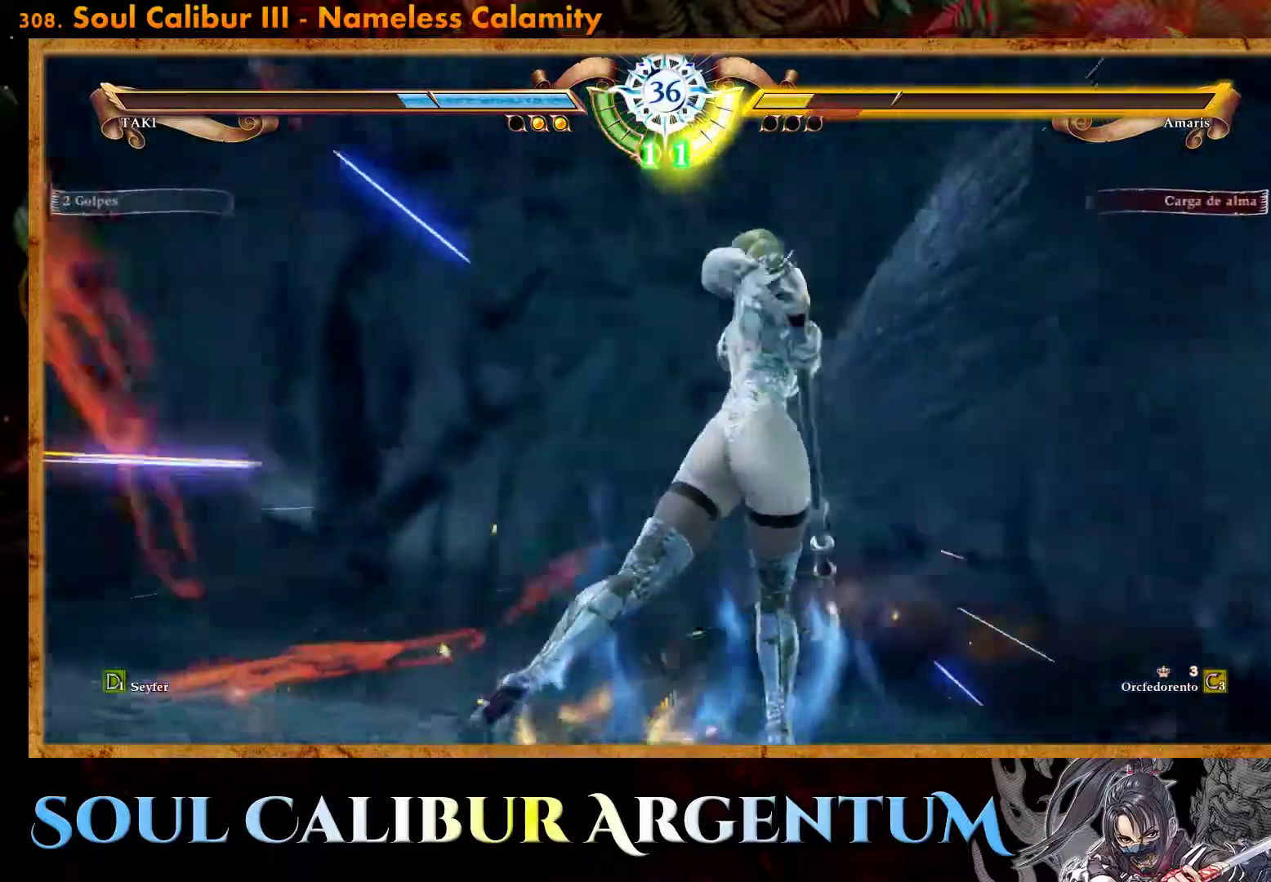
{"buttons": ["CROSS", "SQUARE"], "events": [[167, "CROSS", "down"], [417, "SQUARE", "down"]]}
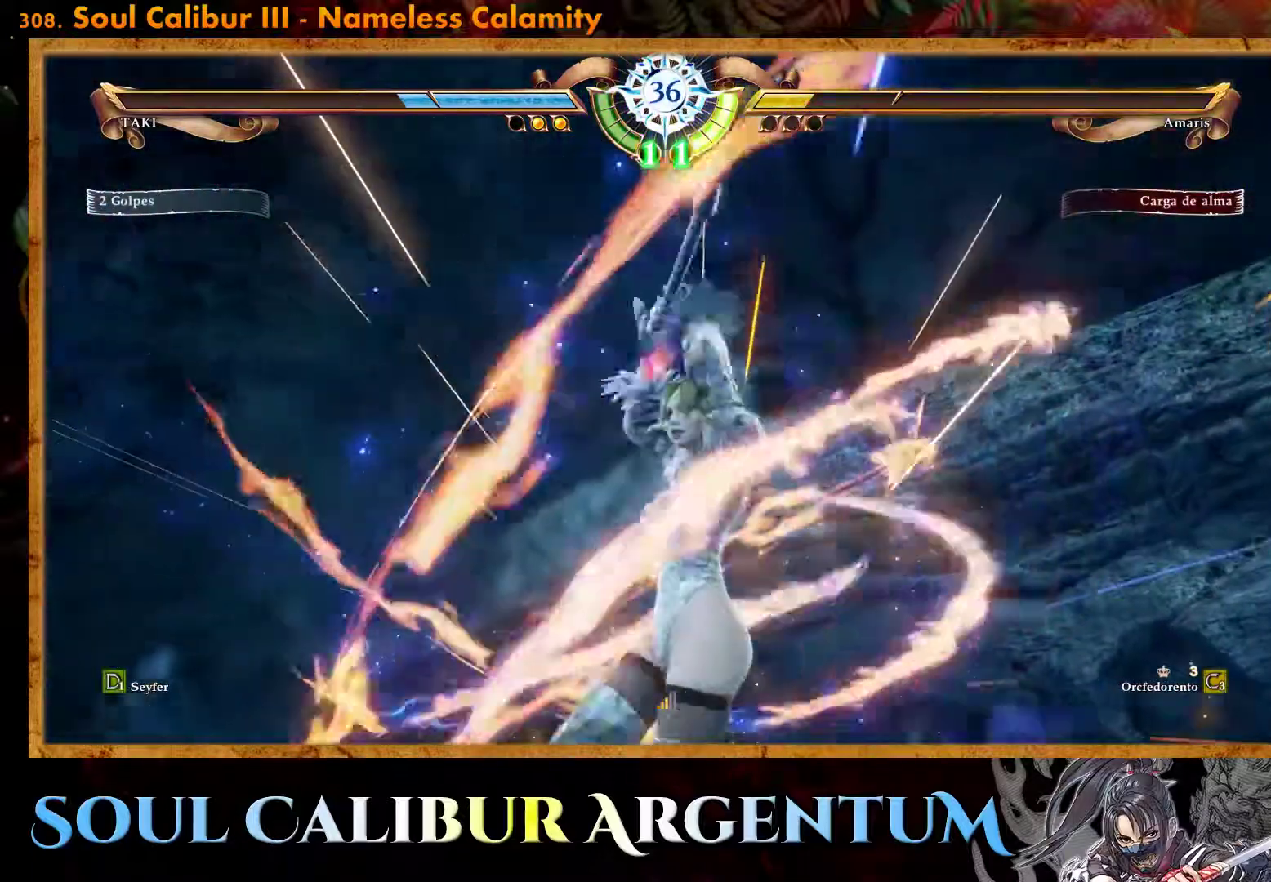
{"buttons": ["CROSS", "SQUARE"], "events": [[33, "SQUARE", "up"], [200, "SQUARE", "down"], [283, "SQUARE", "up"], [450, "SQUARE", "down"]]}
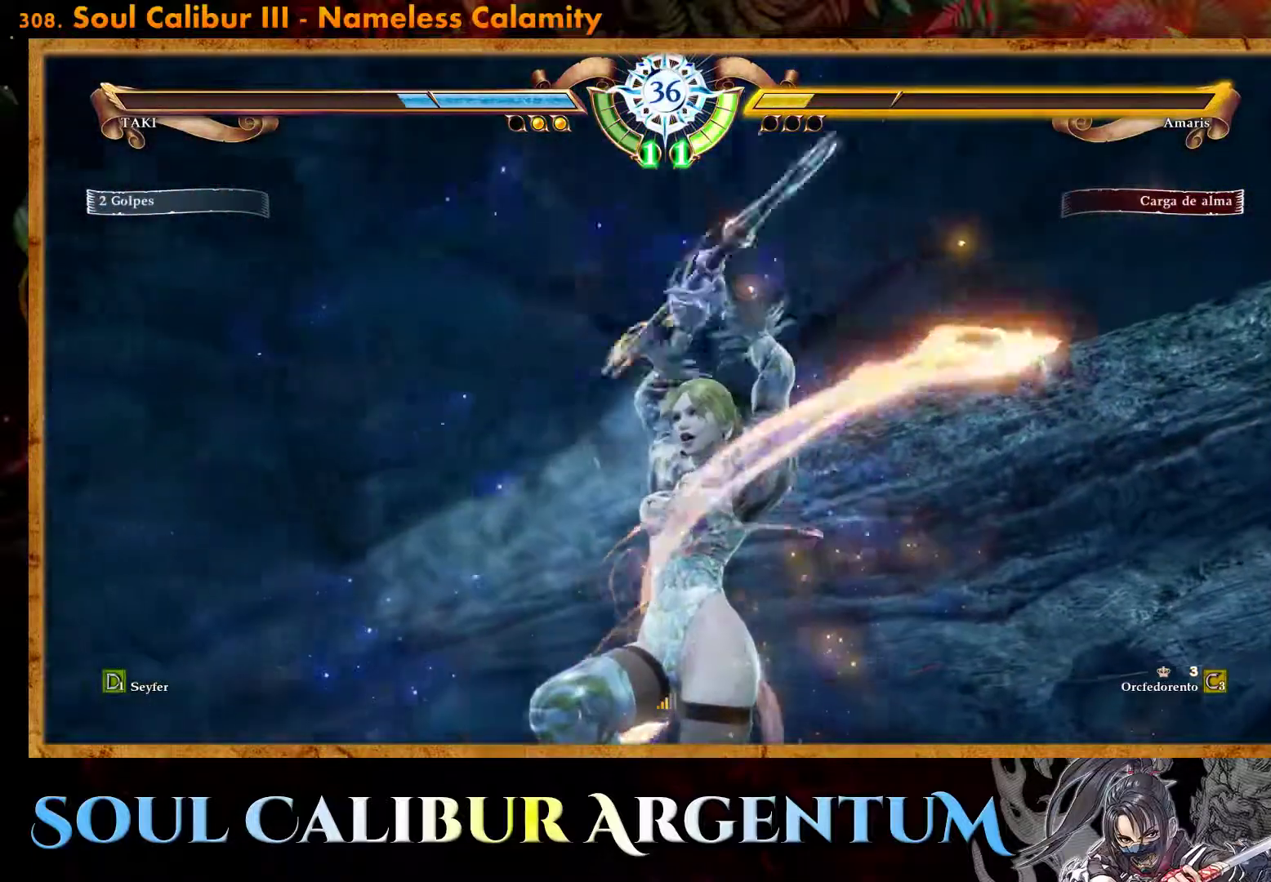
{"buttons": ["CROSS"], "events": [[67, "SQUARE", "up"]]}
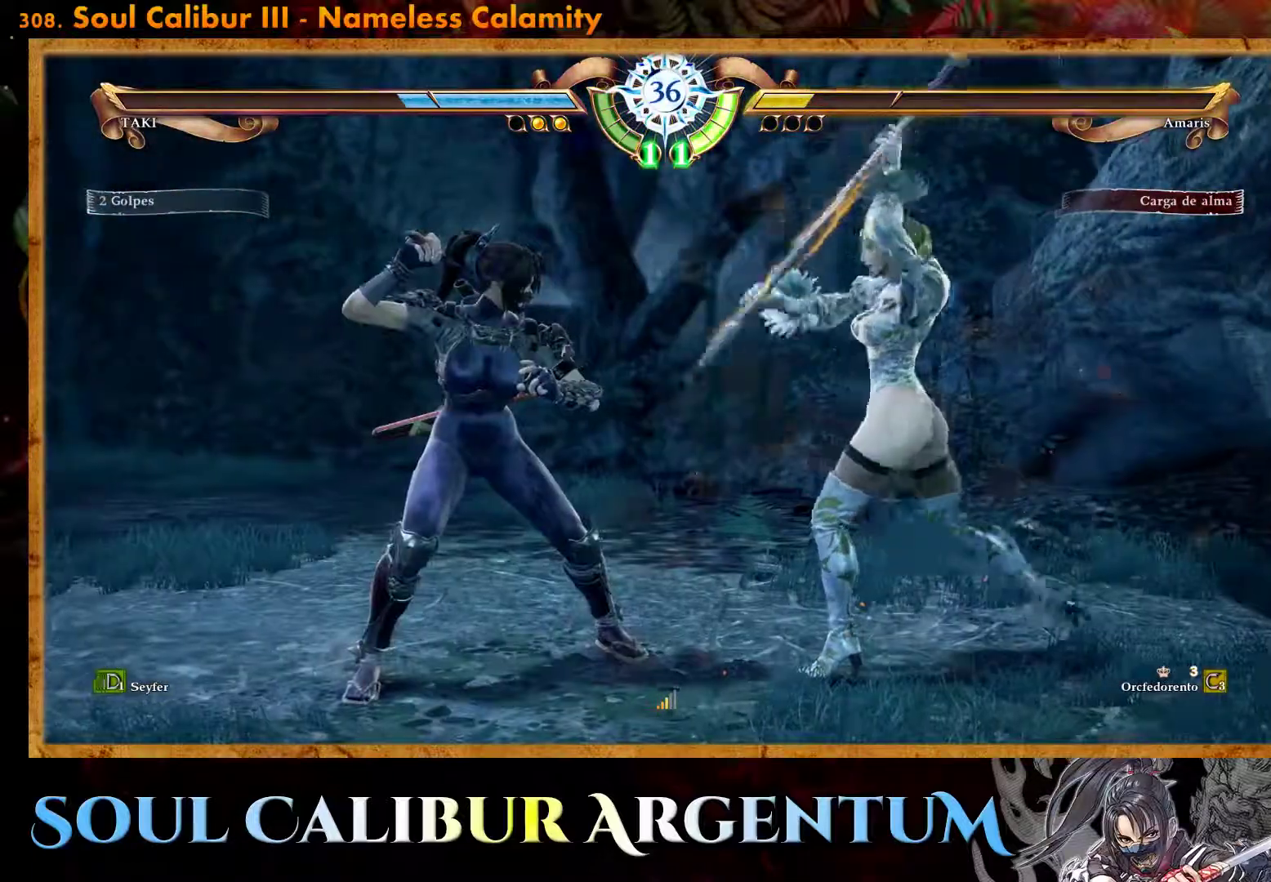
{"buttons": [], "events": [[433, "CROSS", "up"]]}
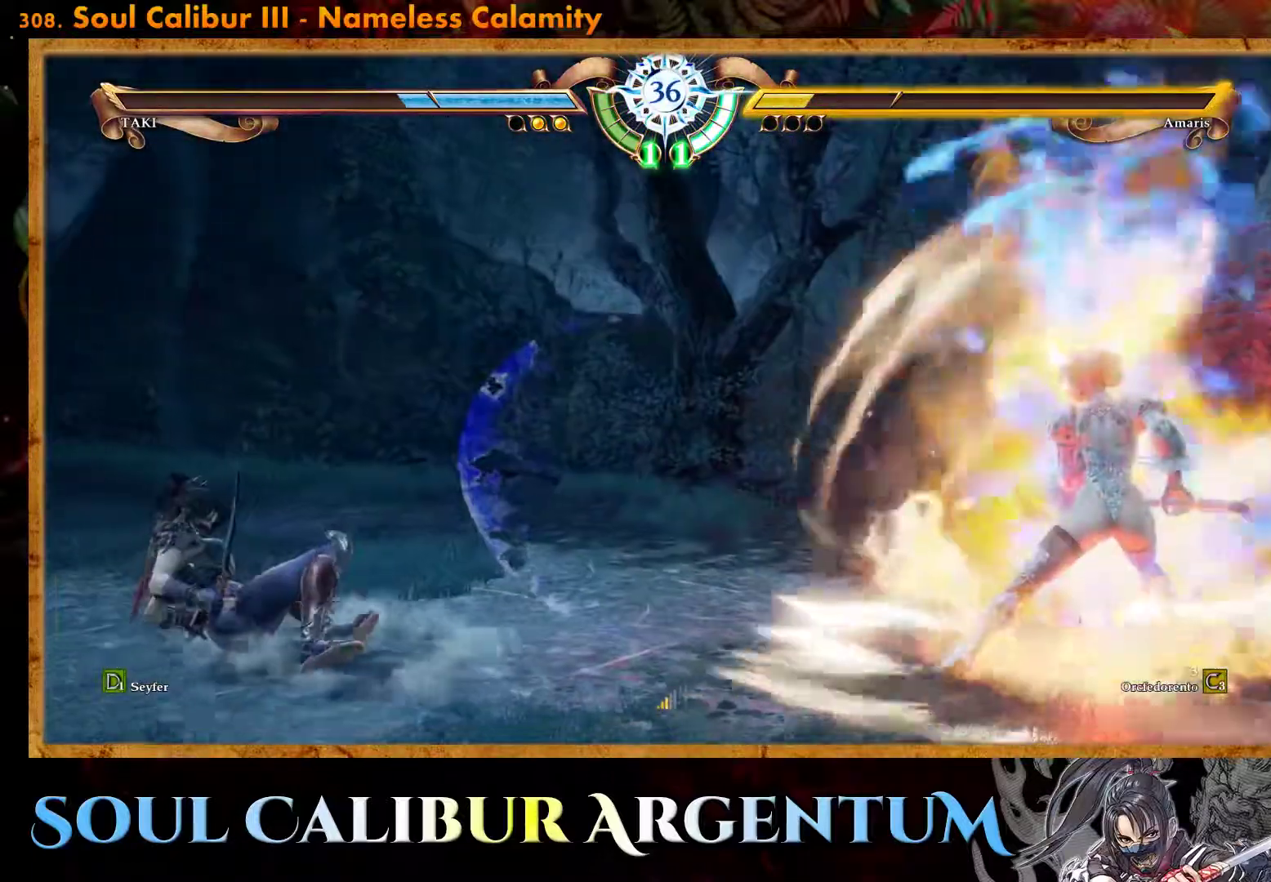
{"buttons": ["DPAD_RIGHT"], "events": [[367, "DPAD_RIGHT", "down"], [433, "DPAD_RIGHT", "up"], [500, "DPAD_RIGHT", "down"]]}
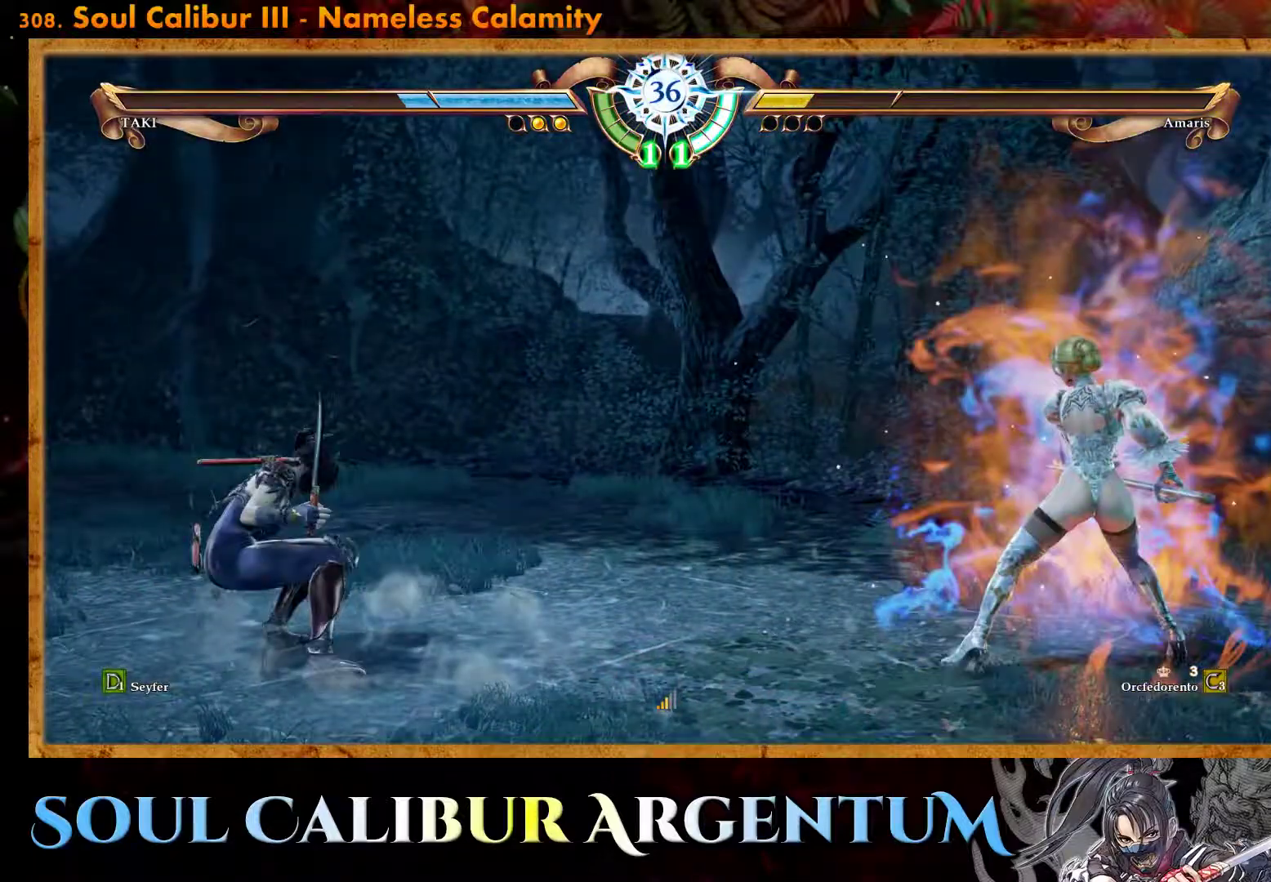
{"buttons": ["CROSS"], "events": [[67, "CIRCLE", "down"], [117, "DPAD_RIGHT", "up"], [167, "CIRCLE", "up"], [283, "CROSS", "down"]]}
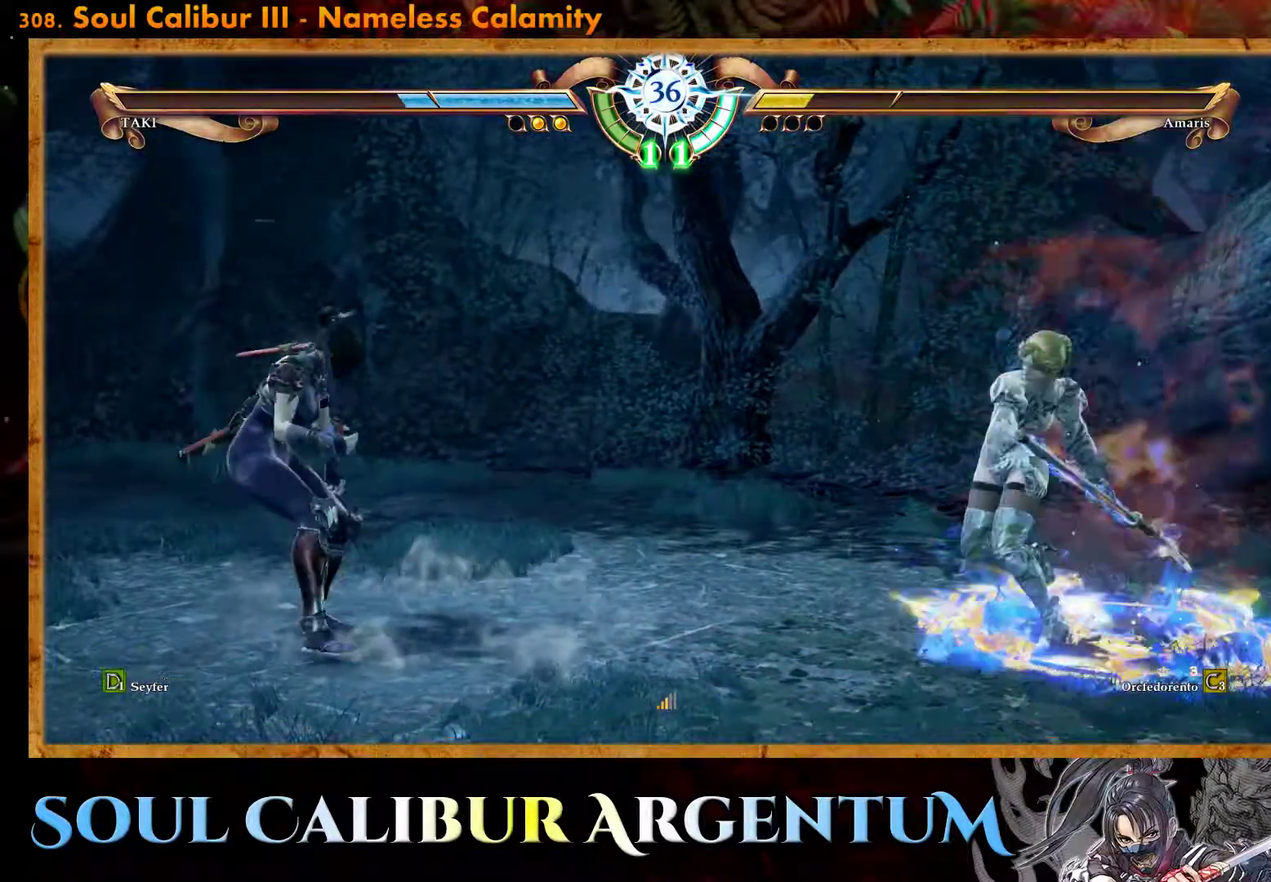
{"buttons": ["CROSS"], "events": []}
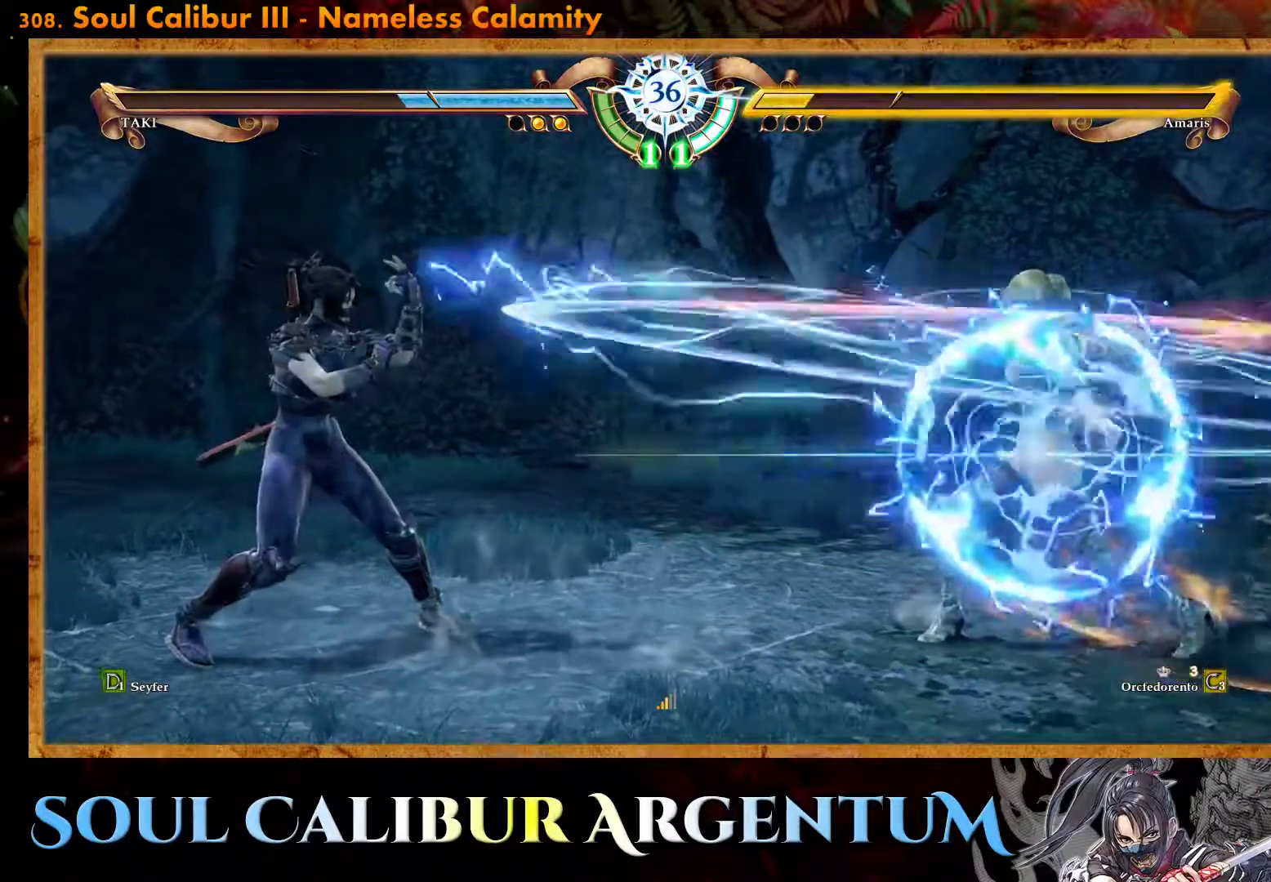
{"buttons": [], "events": [[333, "CROSS", "up"], [433, "DPAD_RIGHT", "down"], [500, "DPAD_RIGHT", "up"]]}
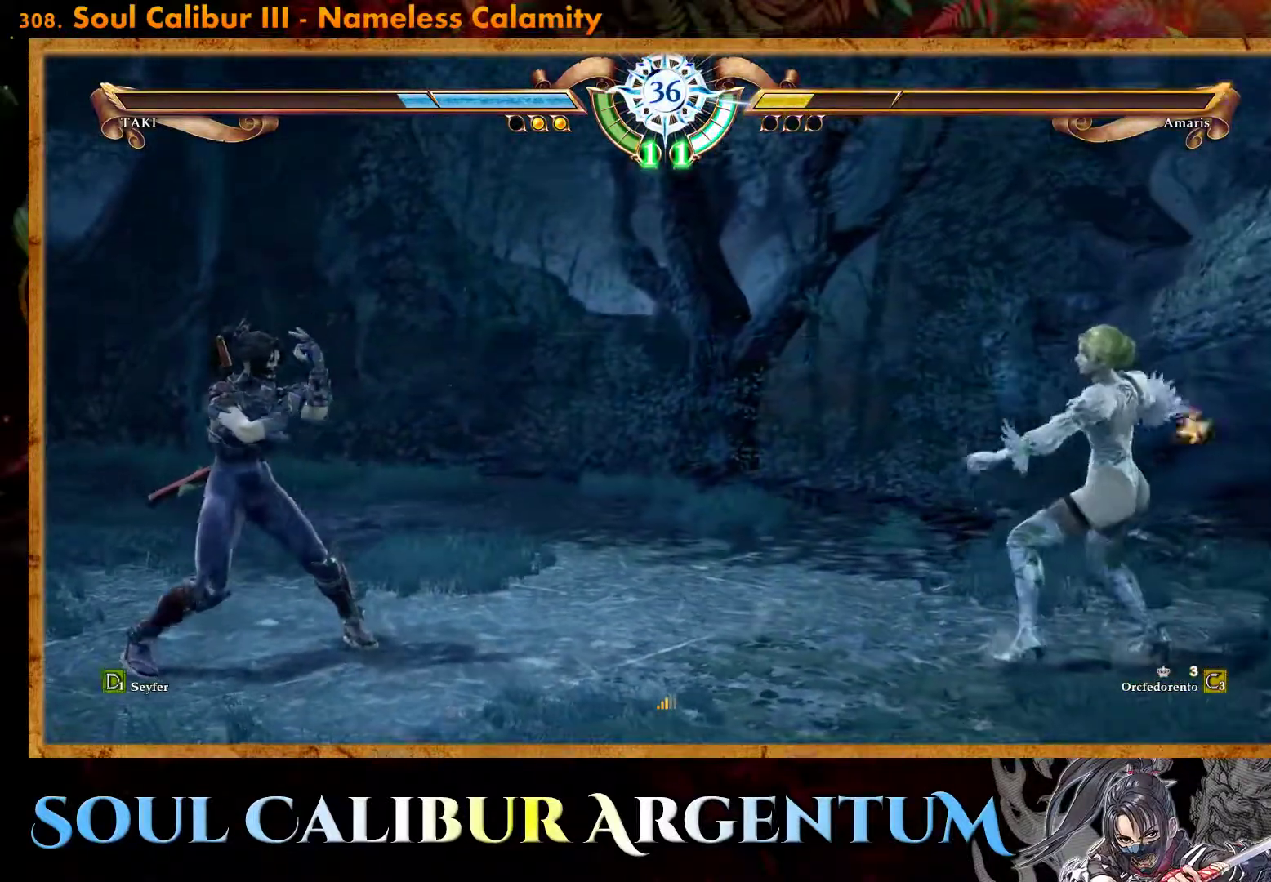
{"buttons": ["CROSS"], "events": [[67, "DPAD_RIGHT", "down"], [150, "CIRCLE", "down"], [250, "CIRCLE", "up"], [283, "DPAD_RIGHT", "up"], [333, "CROSS", "down"]]}
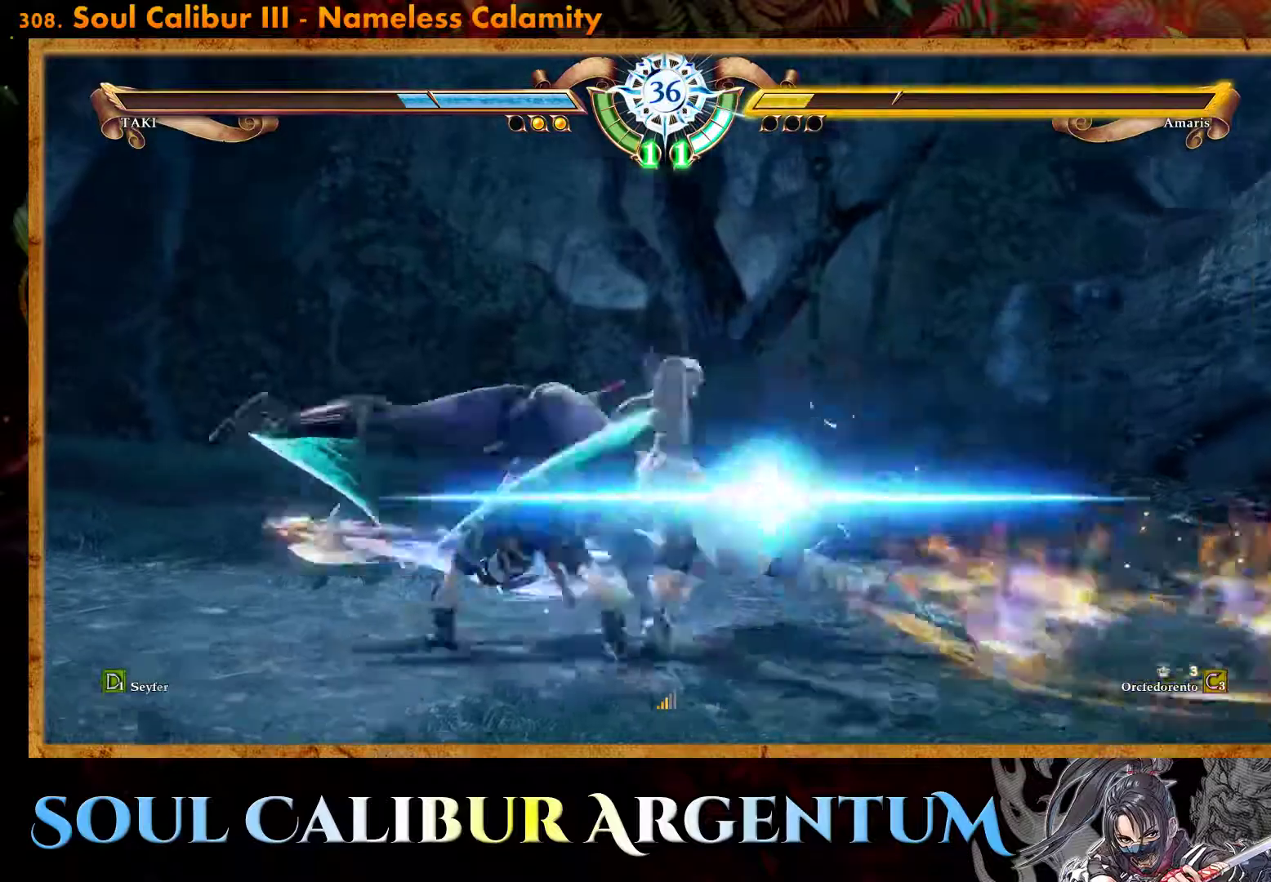
{"buttons": [], "events": [[383, "CROSS", "up"]]}
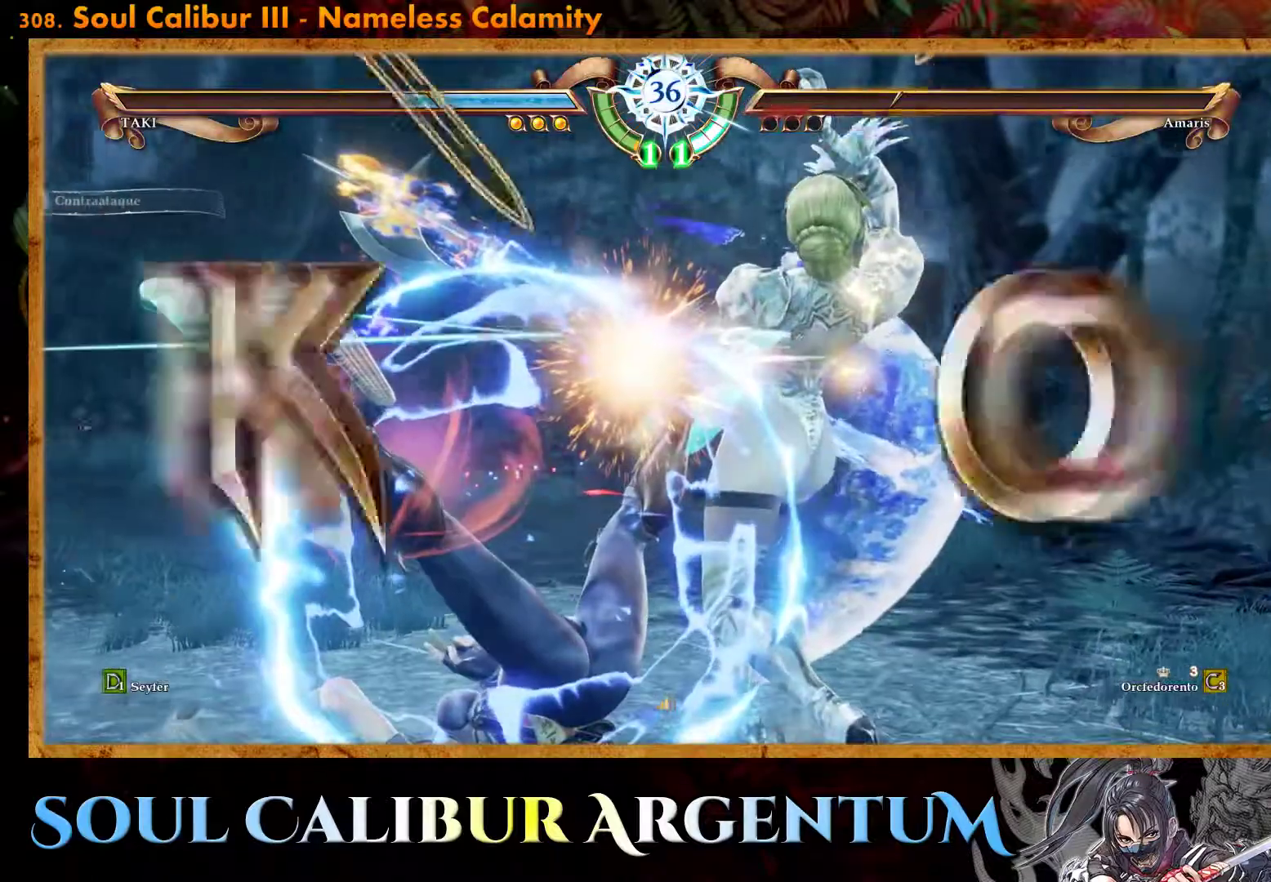
{"buttons": [], "events": []}
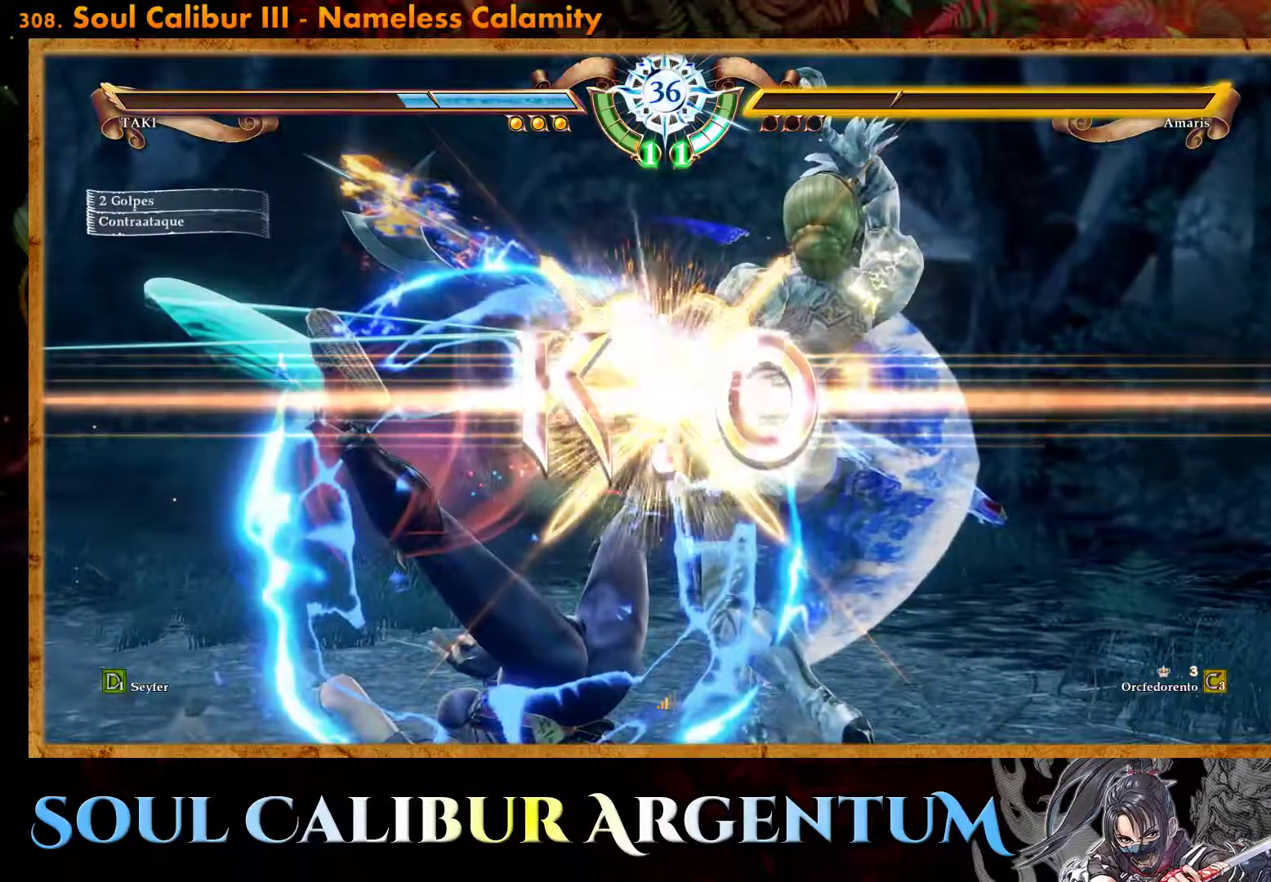
{"buttons": [], "events": []}
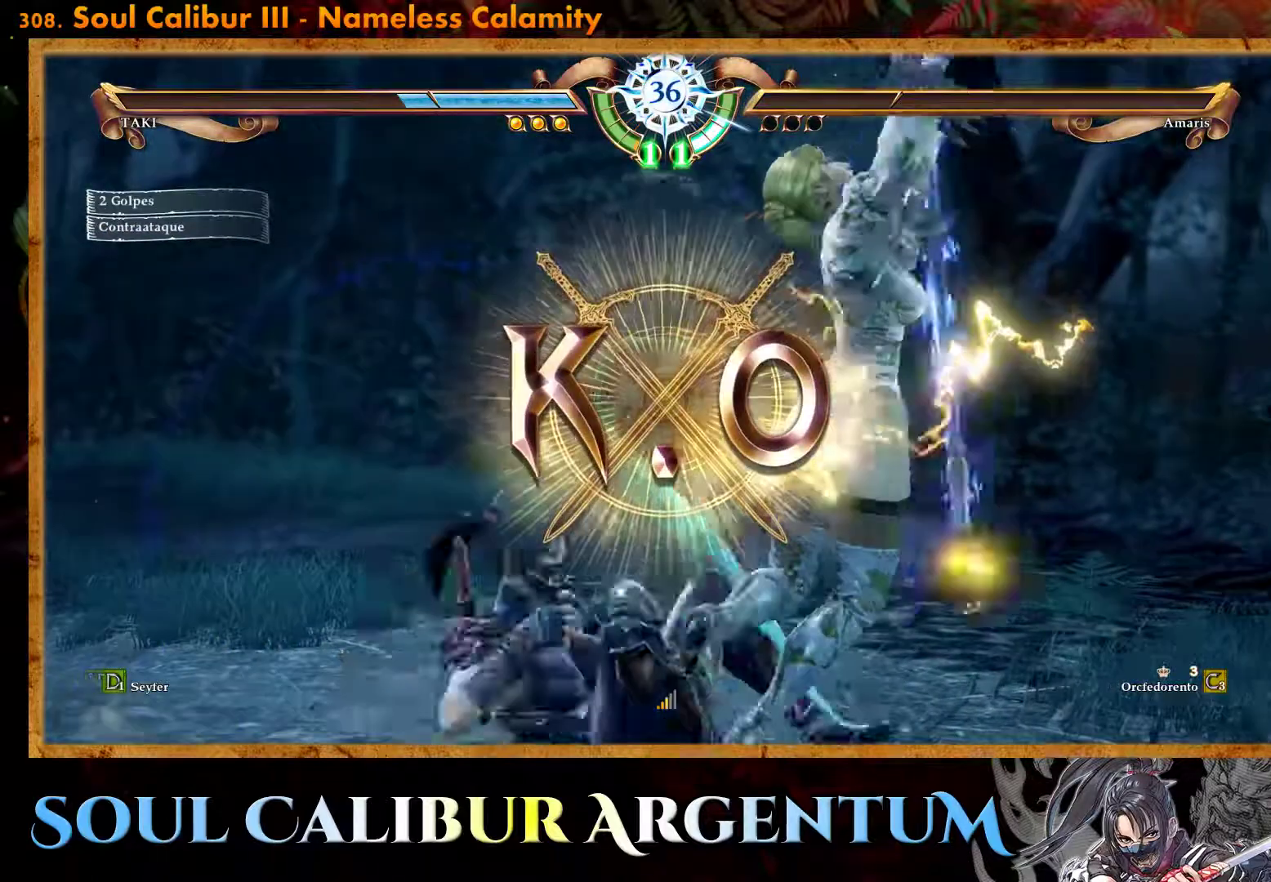
{"buttons": [], "events": []}
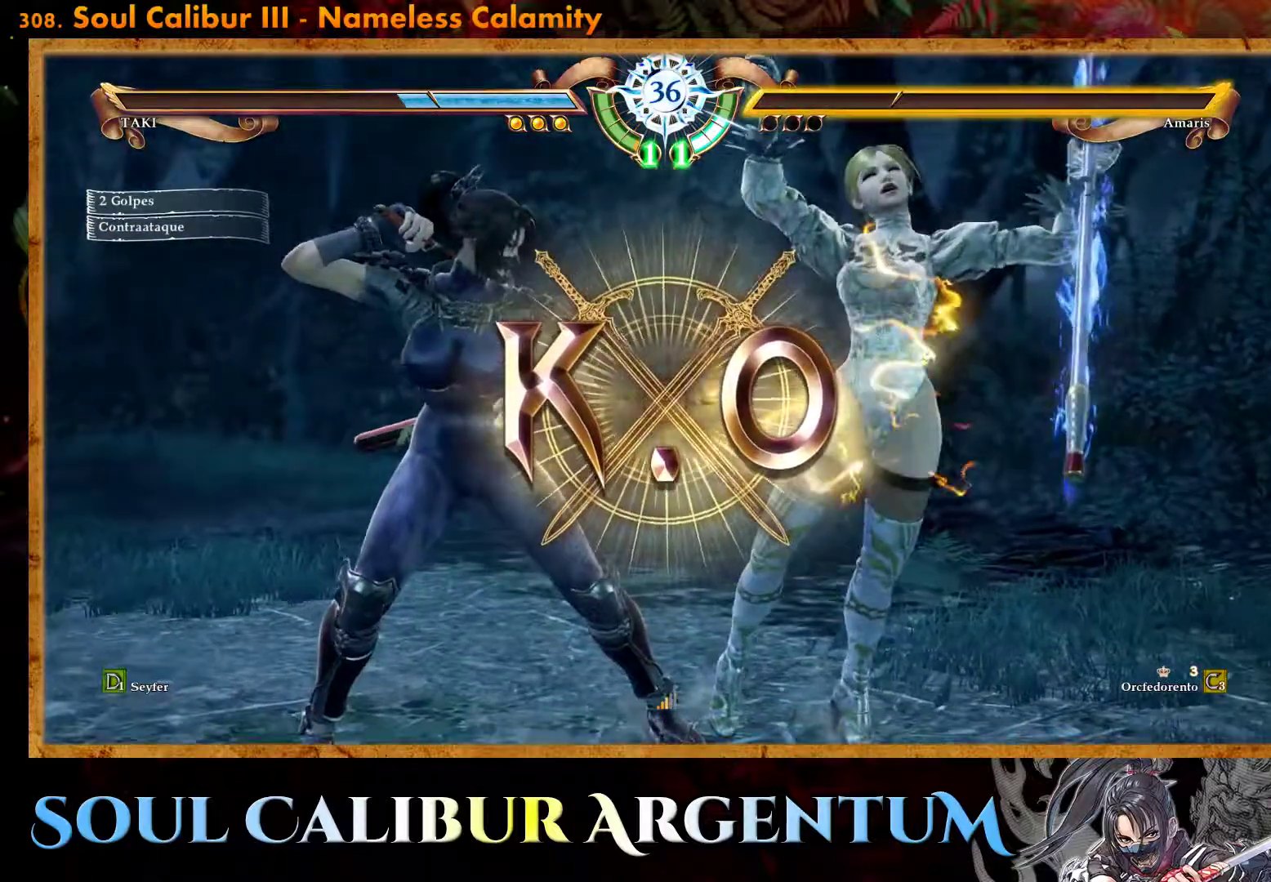
{"buttons": [], "events": []}
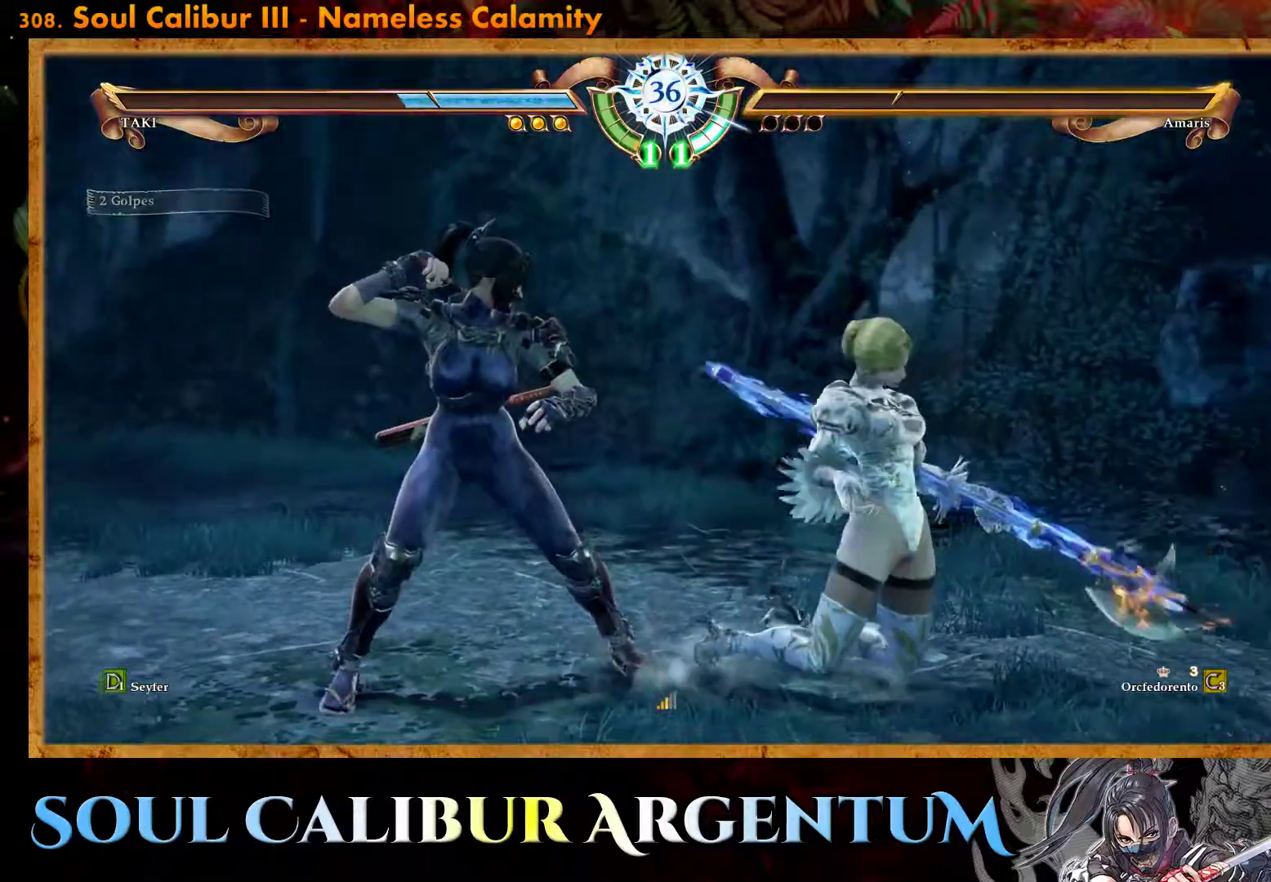
{"buttons": [], "events": []}
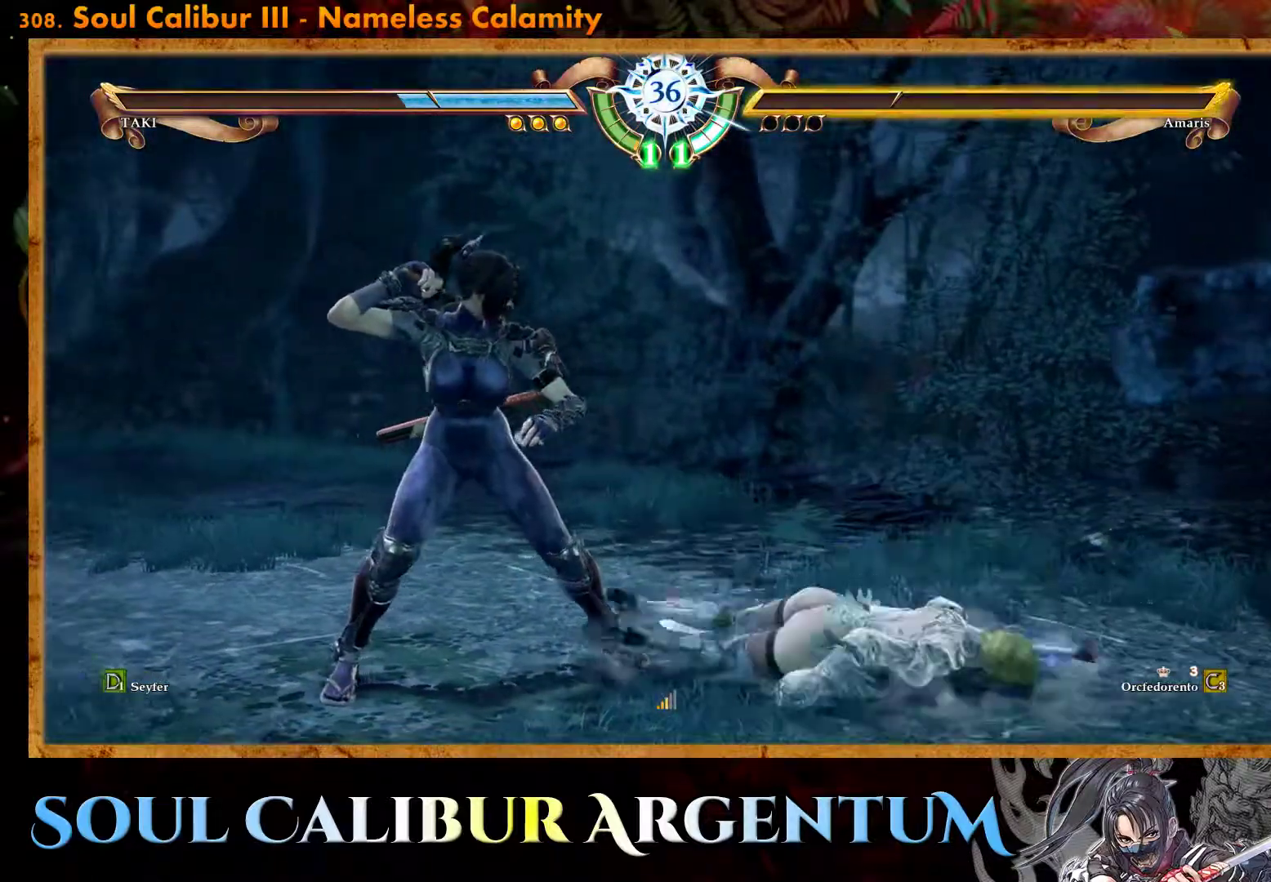
{"buttons": [], "events": []}
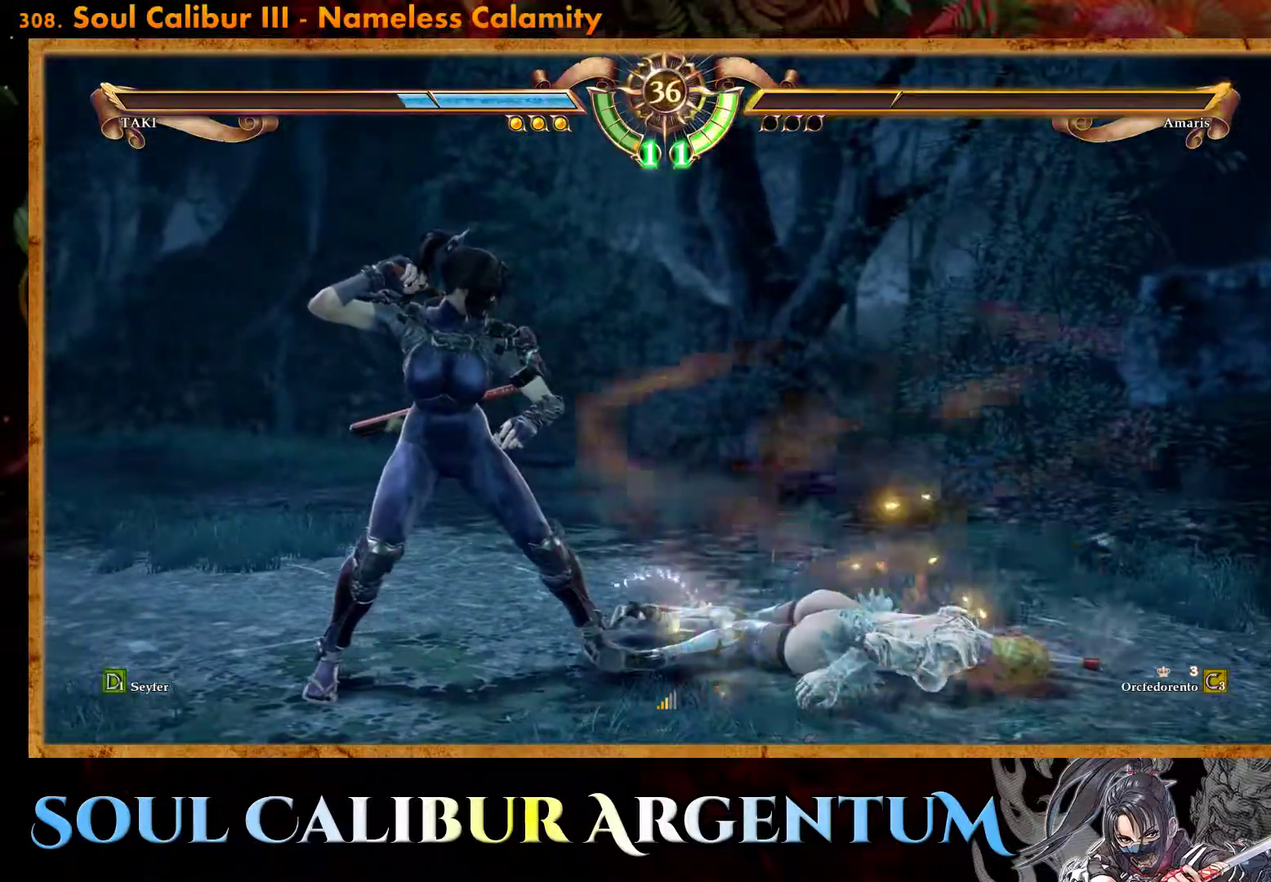
{"buttons": [], "events": []}
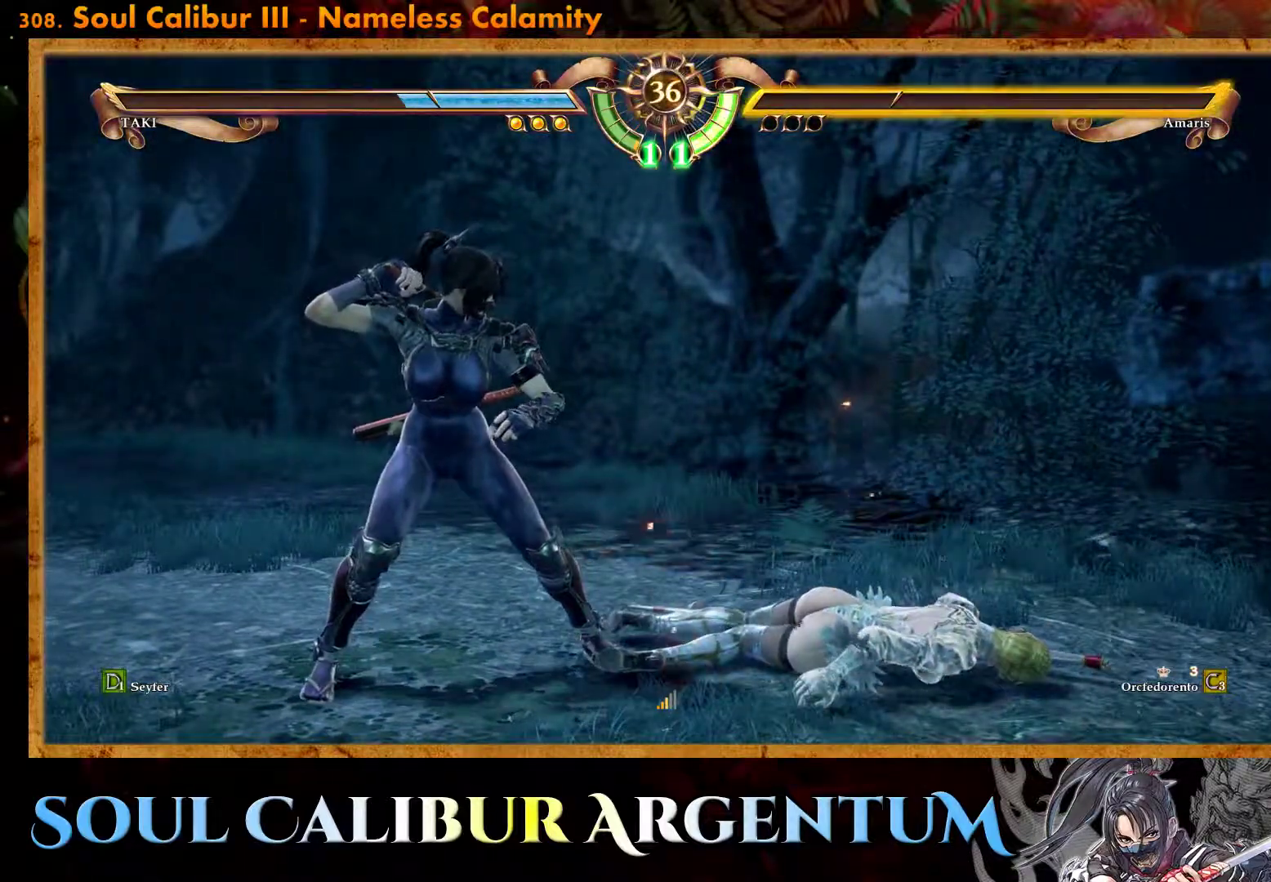
{"buttons": [], "events": []}
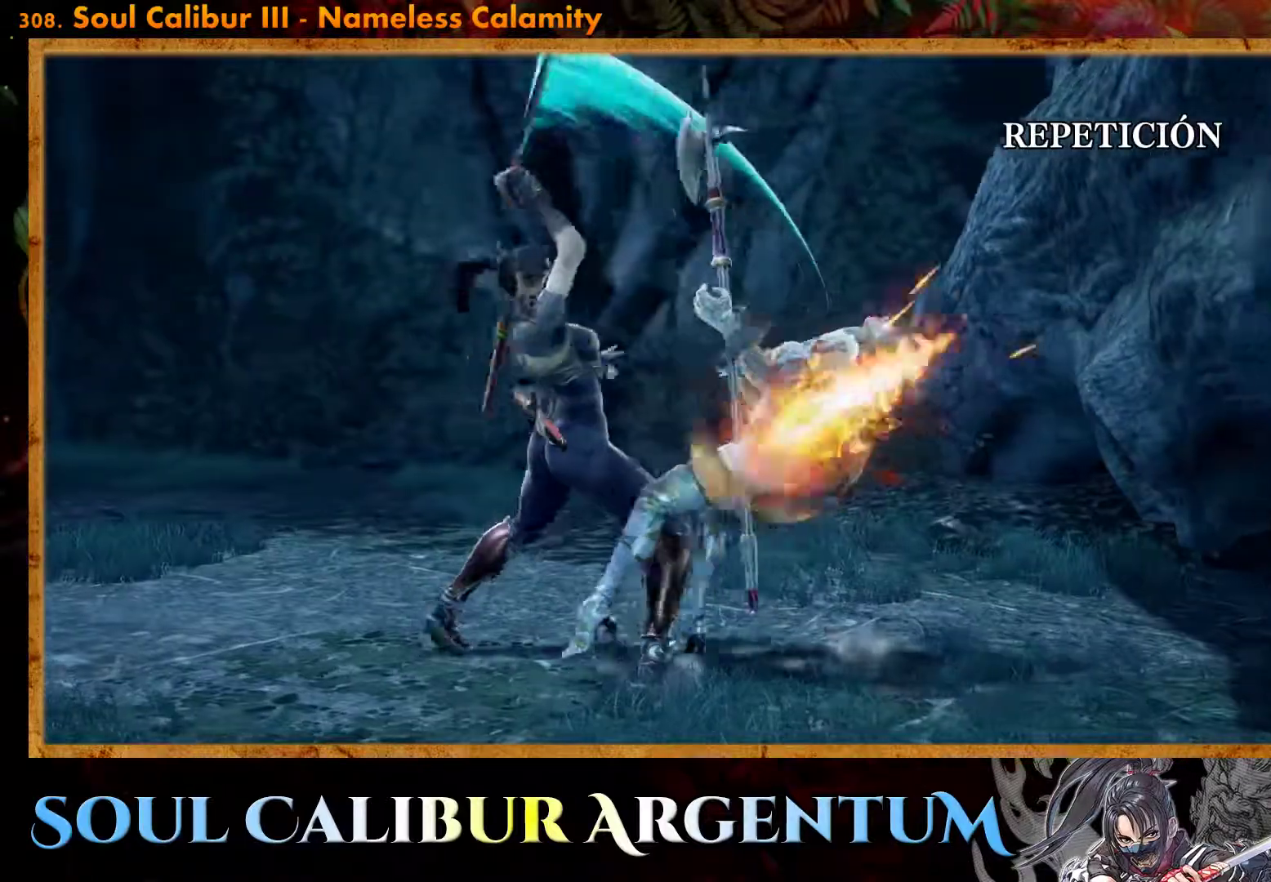
{"buttons": [], "events": []}